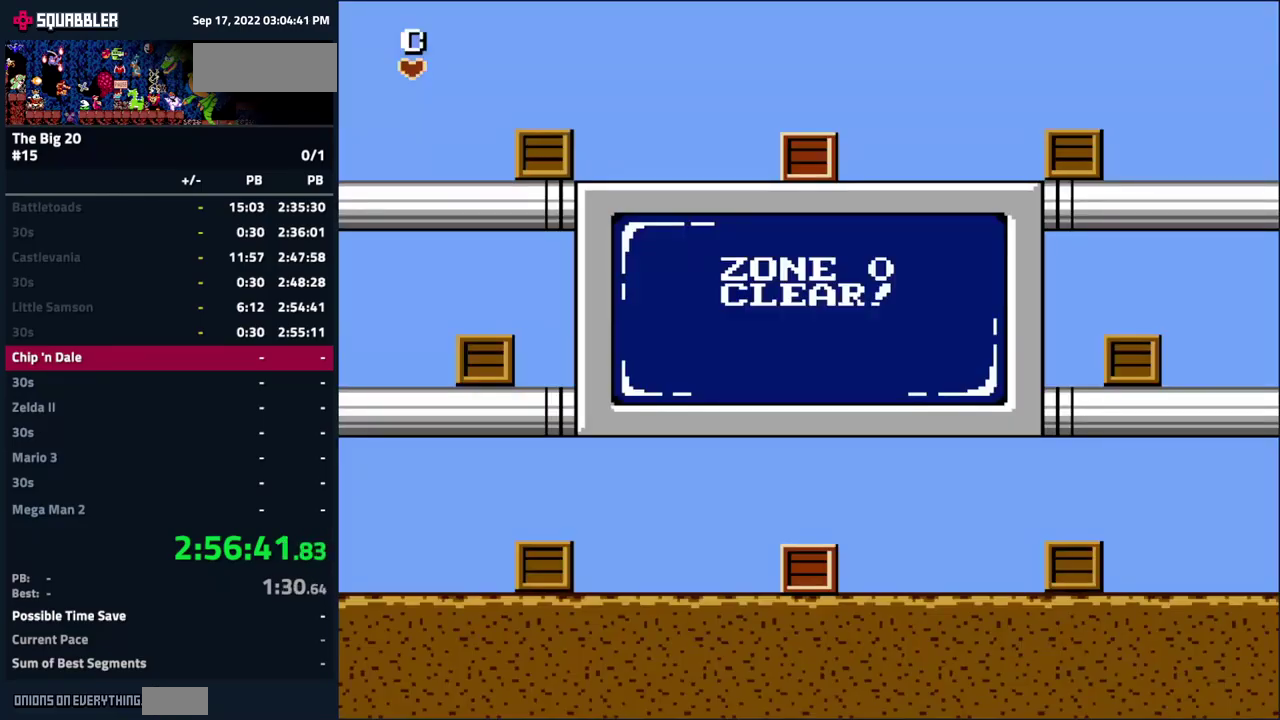
Gameplay with a controller (Nintendo layout); each line is a JSON object with the inputs held at the frame after it. "events" lists button and stick changes between this image and that frame as [ms after this image, input, new state], when the widget could be followed in between. Not read: L3 R3.
{"buttons": ["DPAD_RIGHT"], "events": [[133, "DPAD_RIGHT", "down"]]}
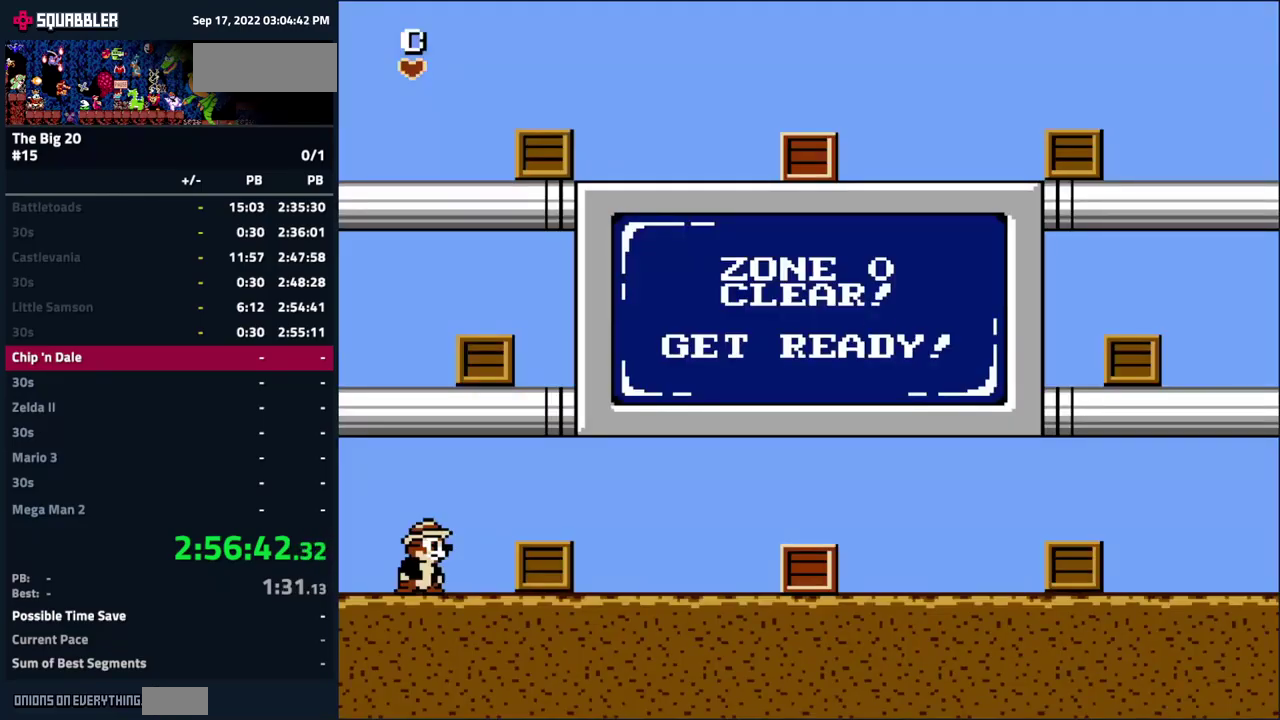
{"buttons": ["DPAD_RIGHT"], "events": []}
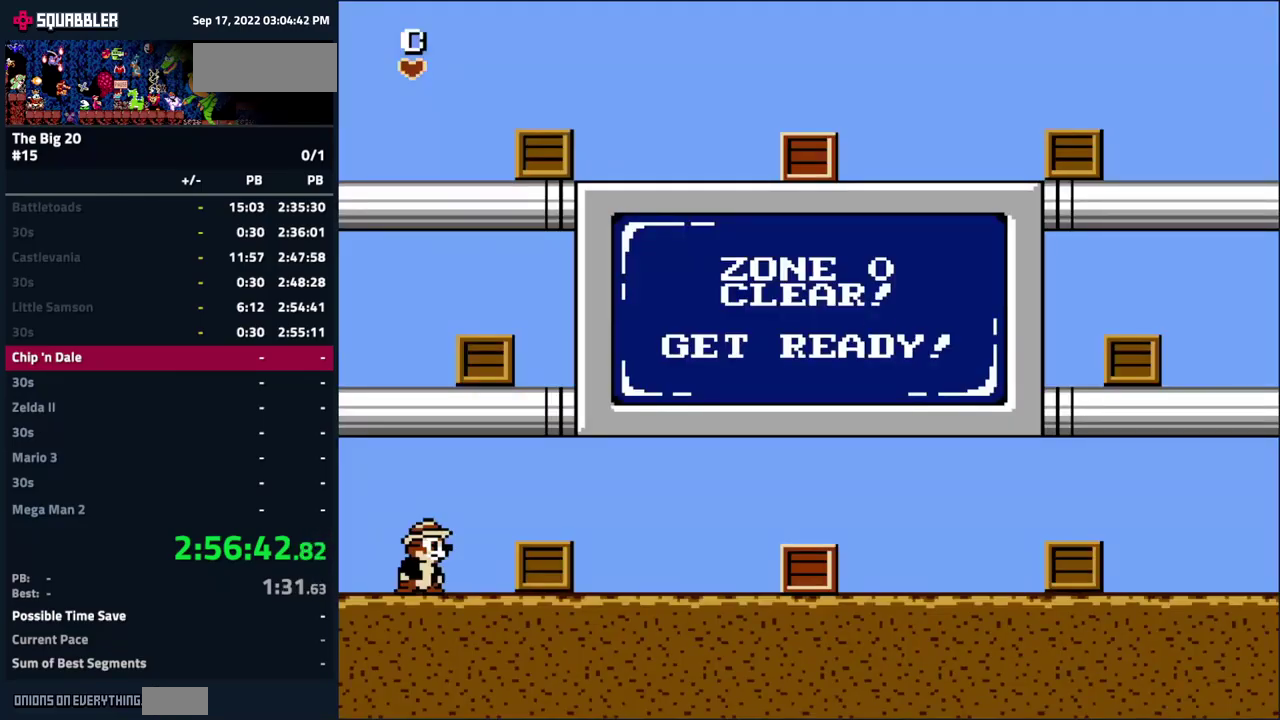
{"buttons": ["B", "DPAD_RIGHT"], "events": [[450, "B", "down"]]}
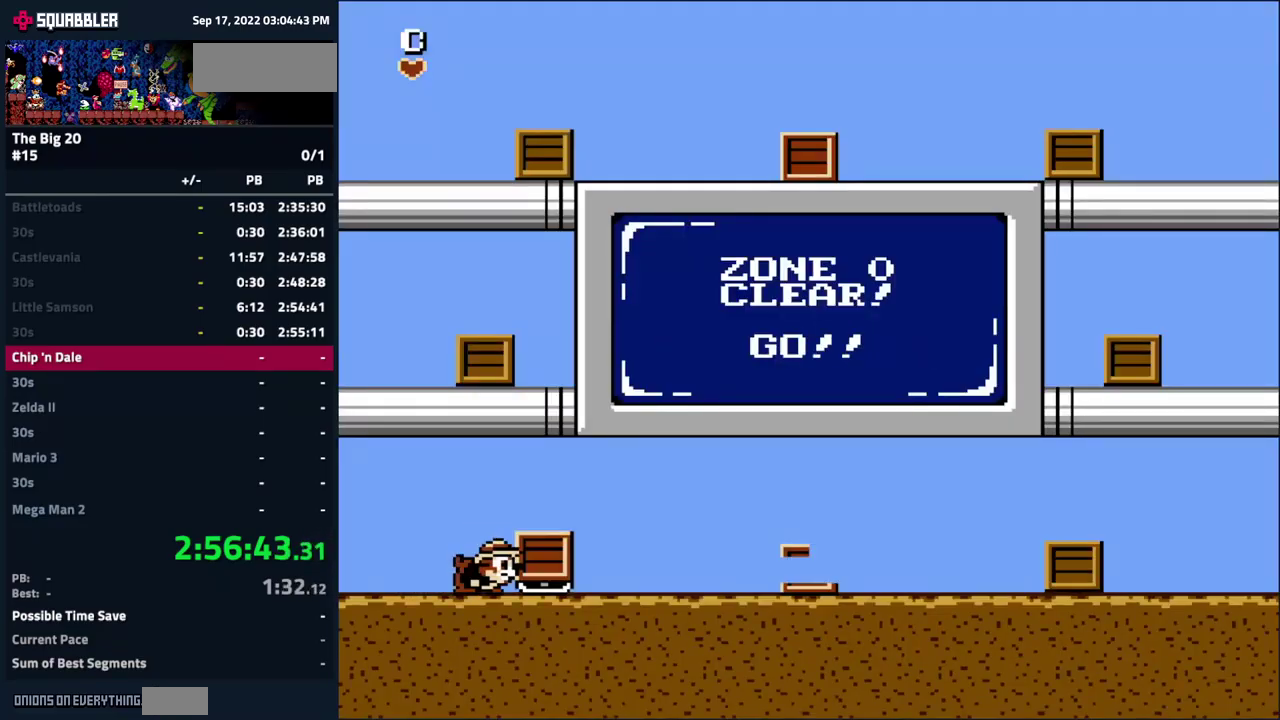
{"buttons": ["DPAD_LEFT"], "events": [[16, "B", "up"], [100, "B", "down"], [200, "B", "up"], [283, "DPAD_RIGHT", "up"], [350, "DPAD_LEFT", "down"]]}
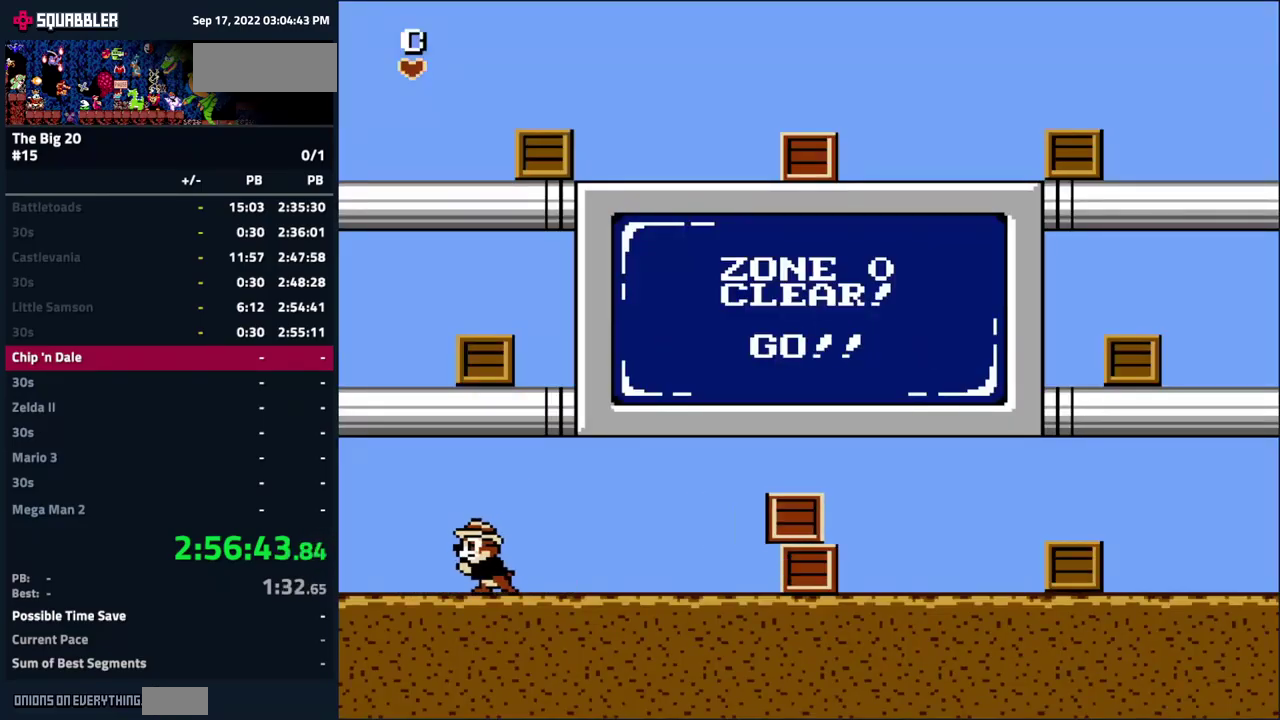
{"buttons": ["B", "DPAD_RIGHT"], "events": [[50, "A", "down"], [150, "DPAD_LEFT", "up"], [200, "DPAD_RIGHT", "down"], [300, "B", "down"], [333, "A", "up"], [383, "B", "up"], [450, "B", "down"]]}
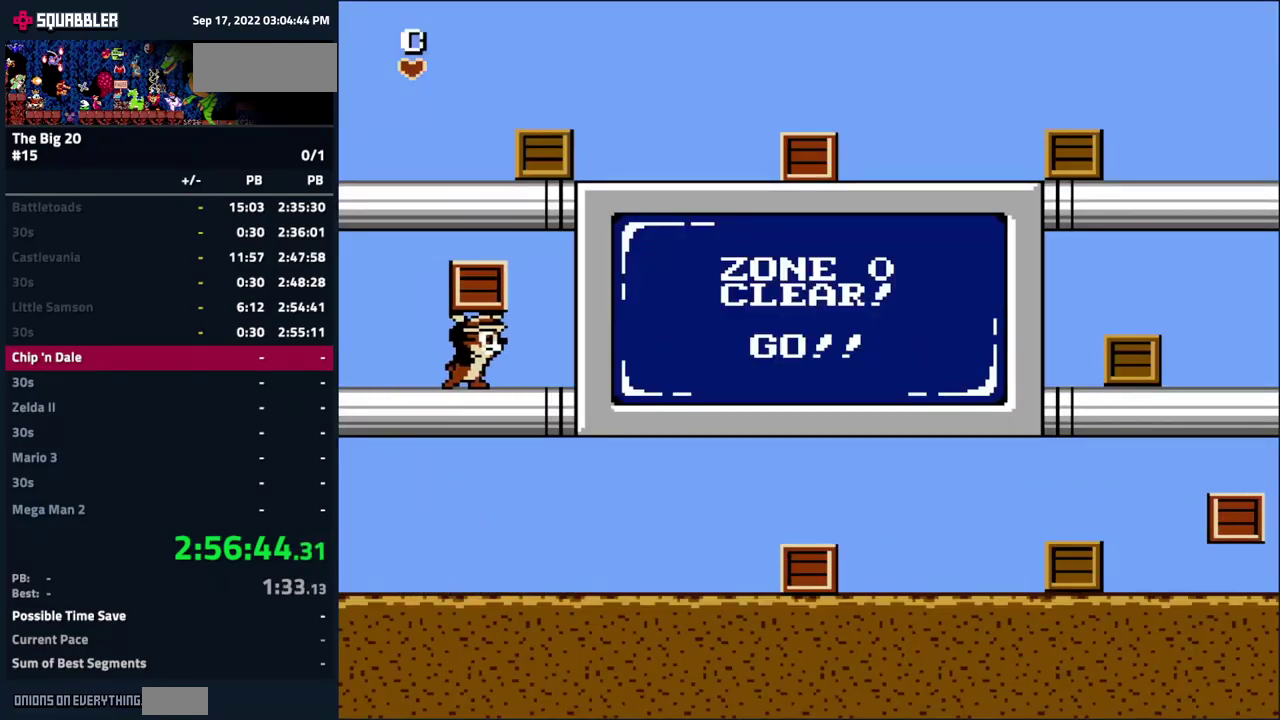
{"buttons": ["B", "DPAD_RIGHT"], "events": [[33, "DPAD_RIGHT", "up"], [50, "B", "up"], [233, "A", "down"], [416, "DPAD_RIGHT", "down"], [466, "B", "down"], [483, "A", "up"]]}
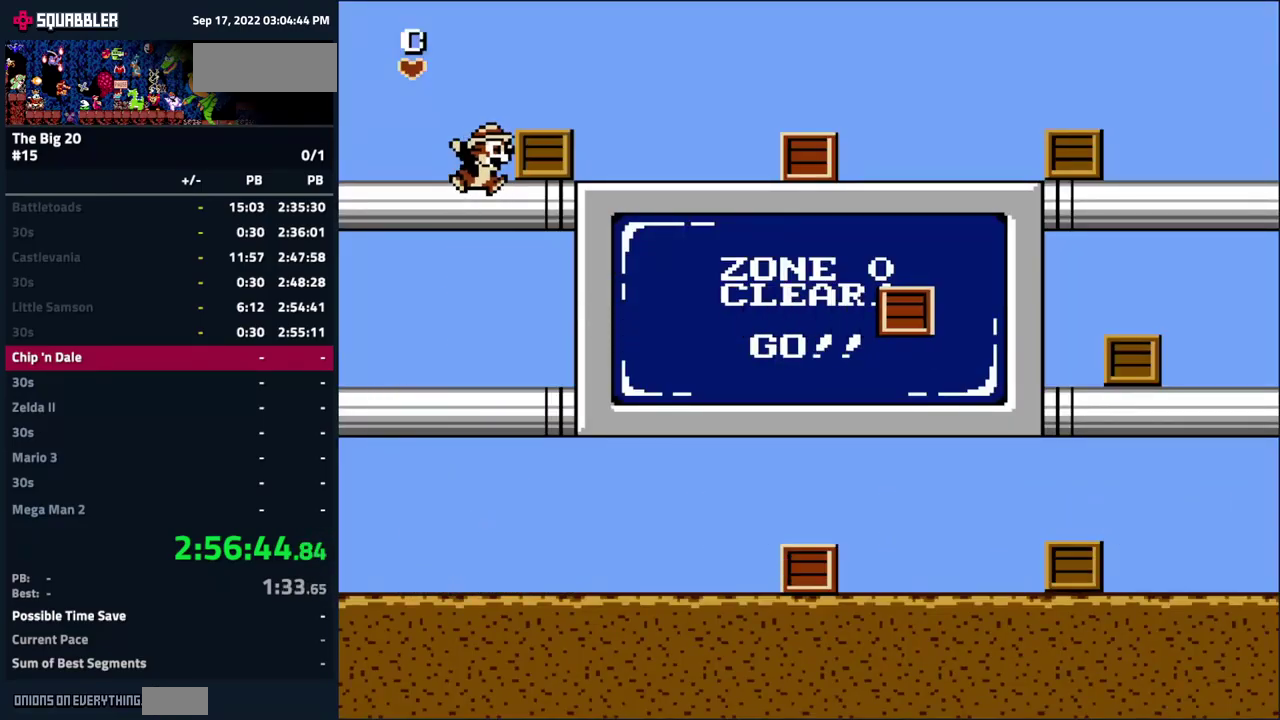
{"buttons": ["DPAD_RIGHT"], "events": [[50, "B", "up"], [100, "B", "down"], [216, "B", "up"]]}
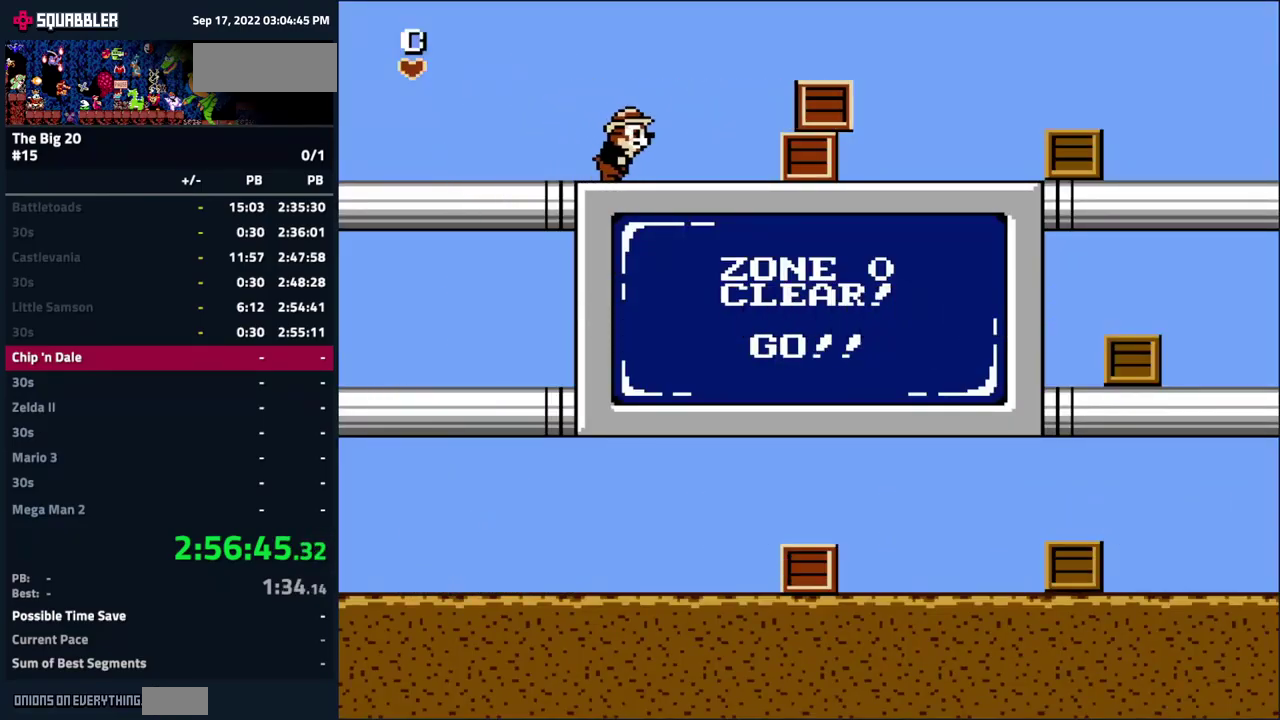
{"buttons": ["B", "DPAD_RIGHT"], "events": [[300, "B", "down"], [366, "B", "up"], [467, "B", "down"]]}
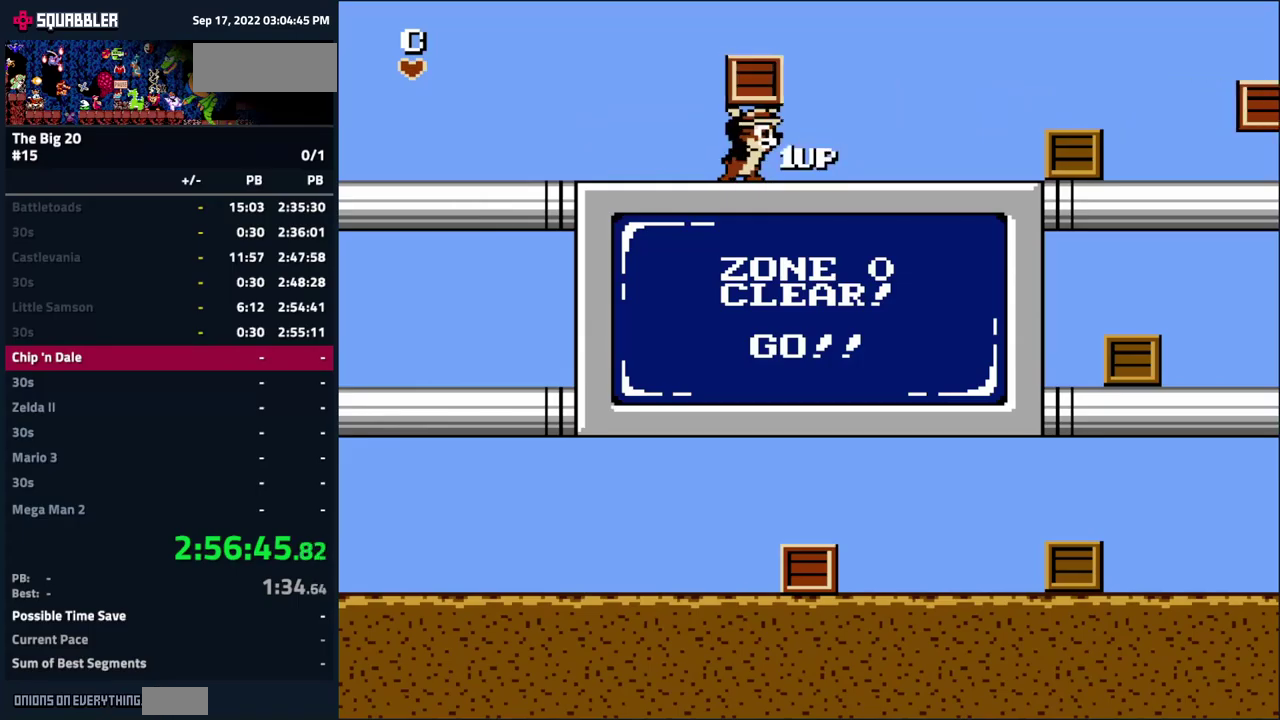
{"buttons": [], "events": [[33, "B", "up"], [100, "DPAD_RIGHT", "up"], [233, "DPAD_DOWN", "down"], [317, "DPAD_DOWN", "up"], [417, "DPAD_DOWN", "down"], [500, "DPAD_DOWN", "up"]]}
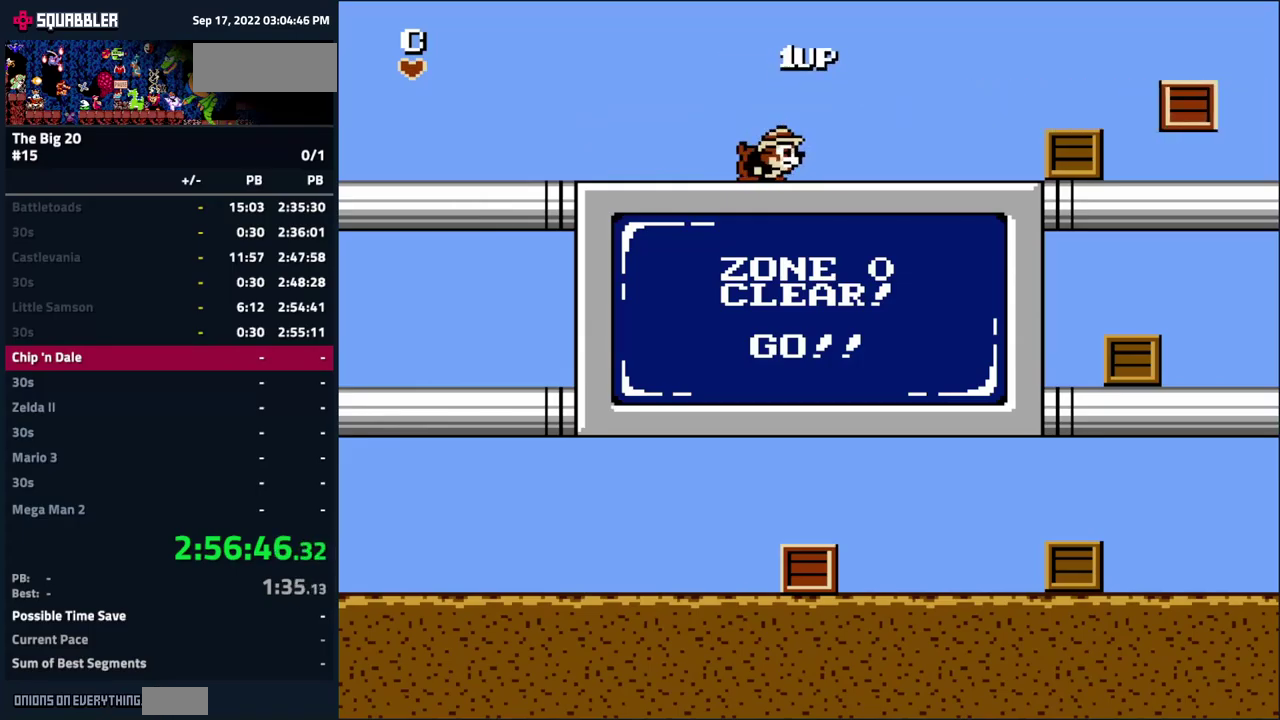
{"buttons": [], "events": [[83, "DPAD_DOWN", "down"], [167, "DPAD_DOWN", "up"], [233, "DPAD_DOWN", "down"], [333, "DPAD_DOWN", "up"], [383, "DPAD_DOWN", "down"], [483, "DPAD_DOWN", "up"]]}
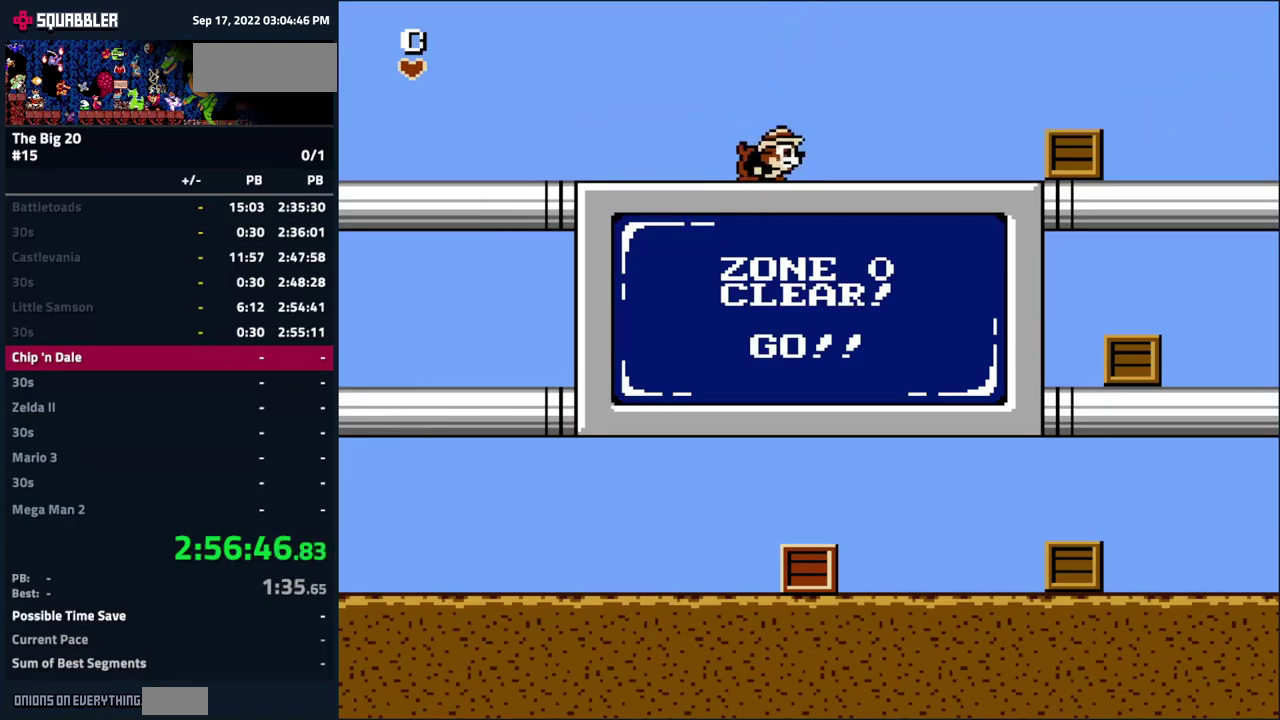
{"buttons": [], "events": [[33, "DPAD_DOWN", "down"], [100, "DPAD_DOWN", "up"], [200, "DPAD_DOWN", "down"], [300, "DPAD_DOWN", "up"], [367, "DPAD_DOWN", "down"], [450, "DPAD_DOWN", "up"]]}
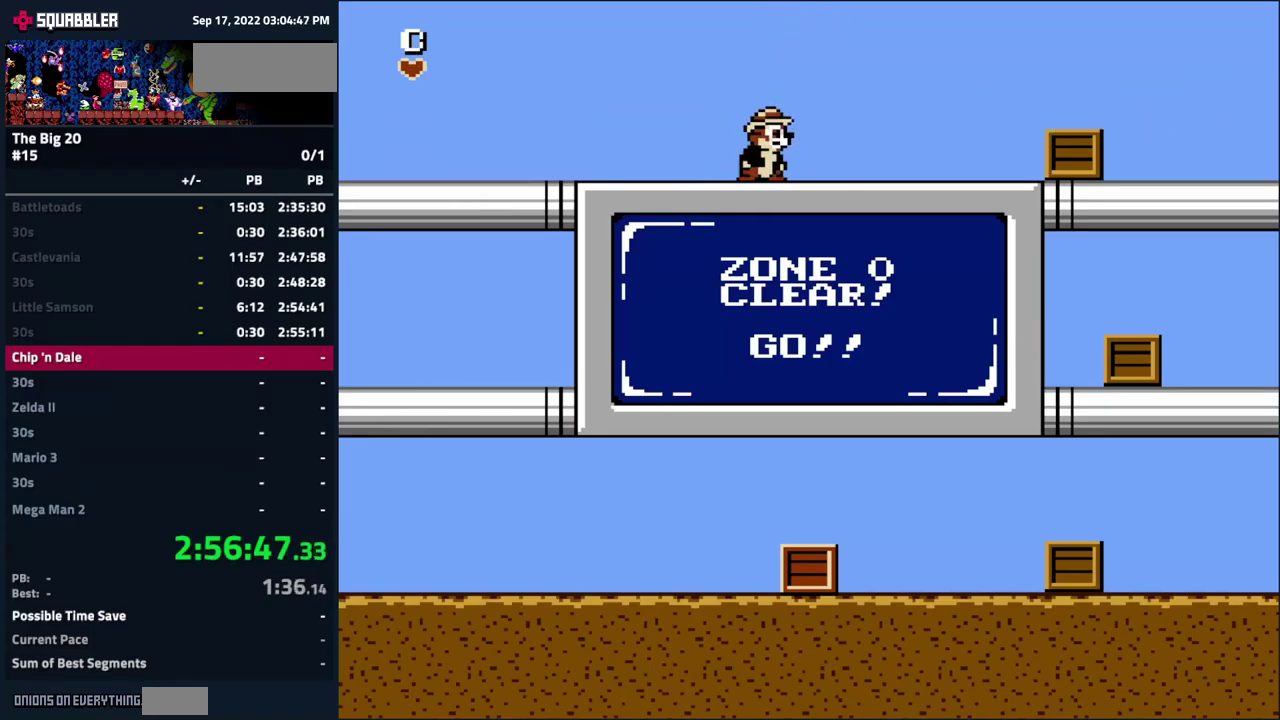
{"buttons": ["DPAD_LEFT"], "events": [[167, "DPAD_LEFT", "down"]]}
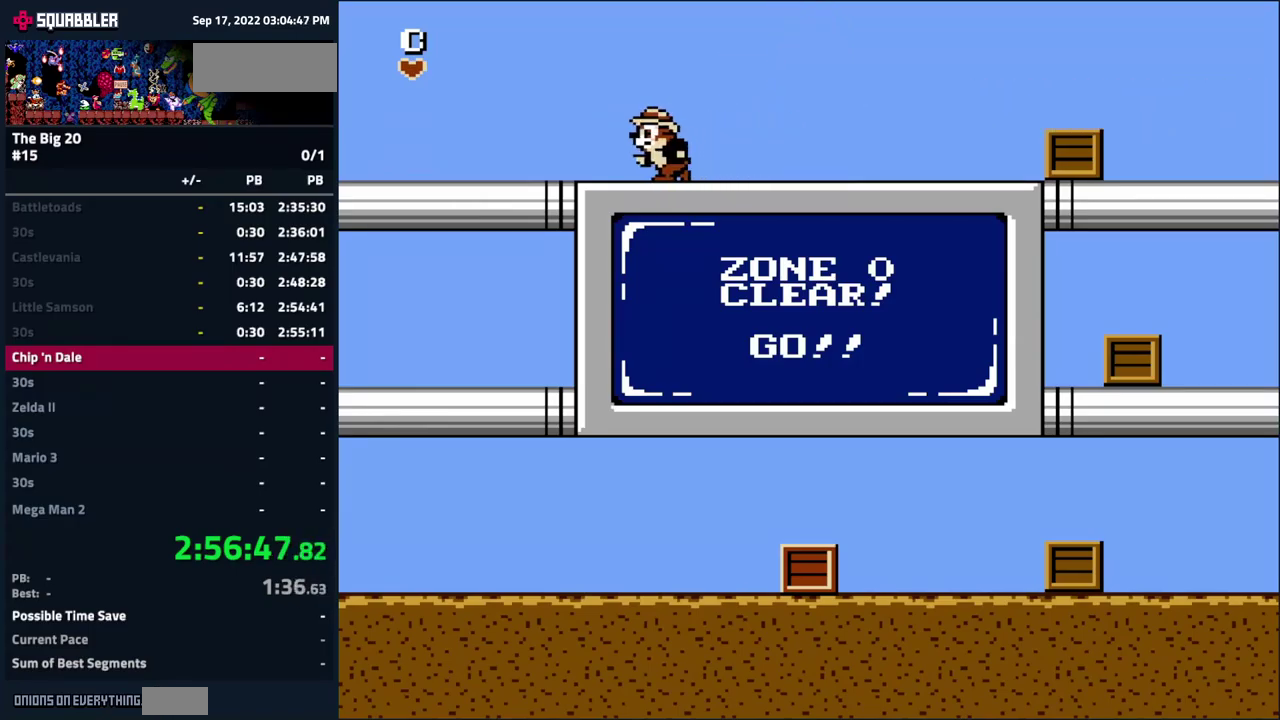
{"buttons": ["DPAD_LEFT"], "events": []}
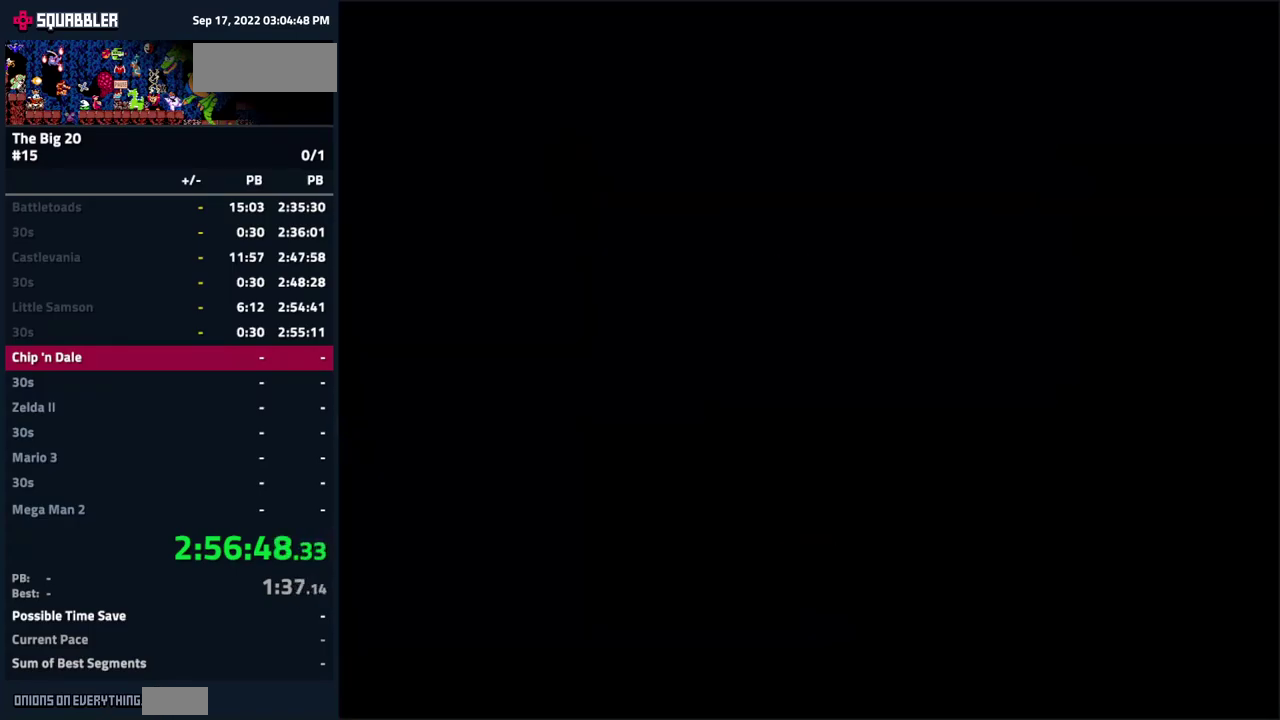
{"buttons": ["DPAD_LEFT"], "events": [[217, "START", "down"], [467, "START", "up"]]}
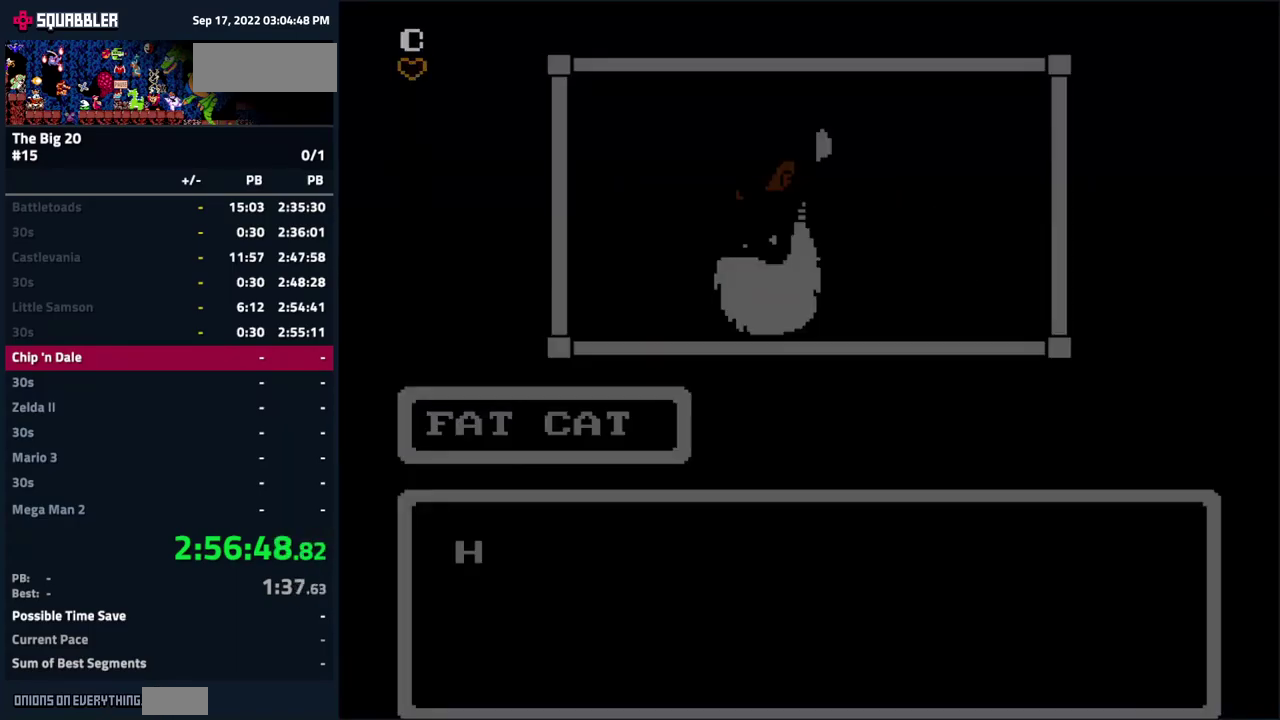
{"buttons": ["DPAD_LEFT"], "events": [[17, "START", "down"], [83, "START", "up"]]}
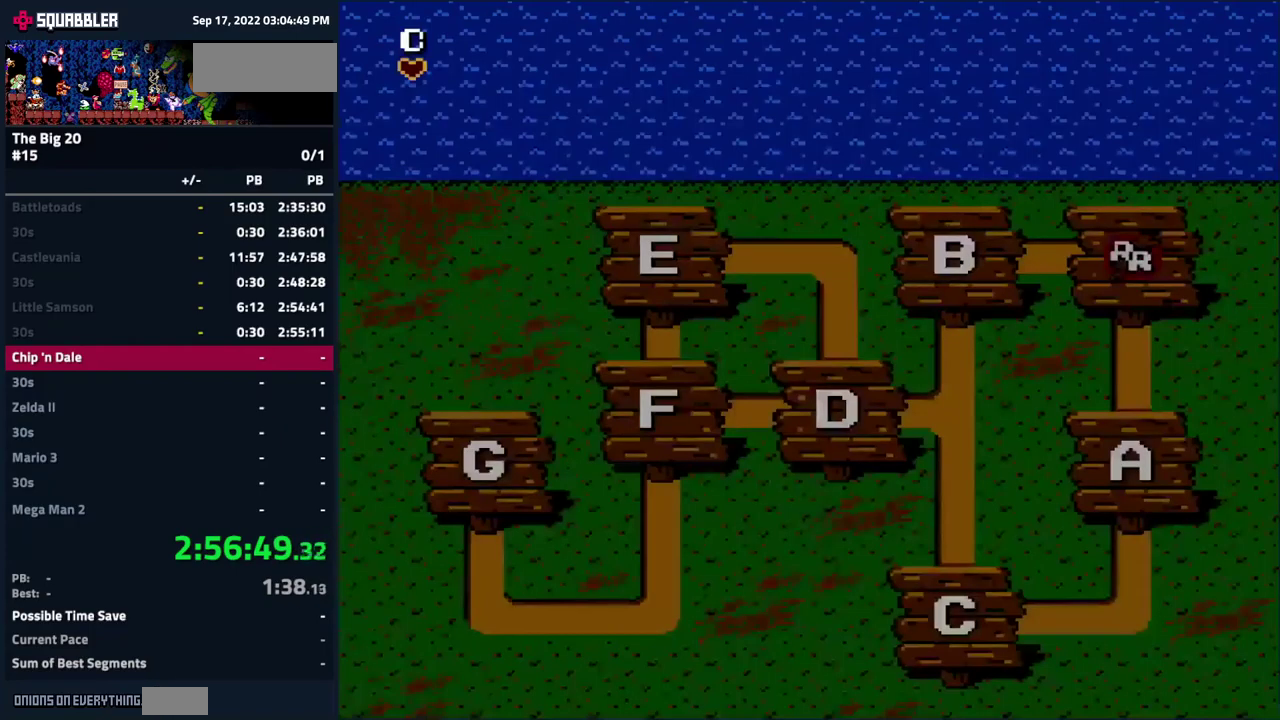
{"buttons": ["DPAD_LEFT"], "events": []}
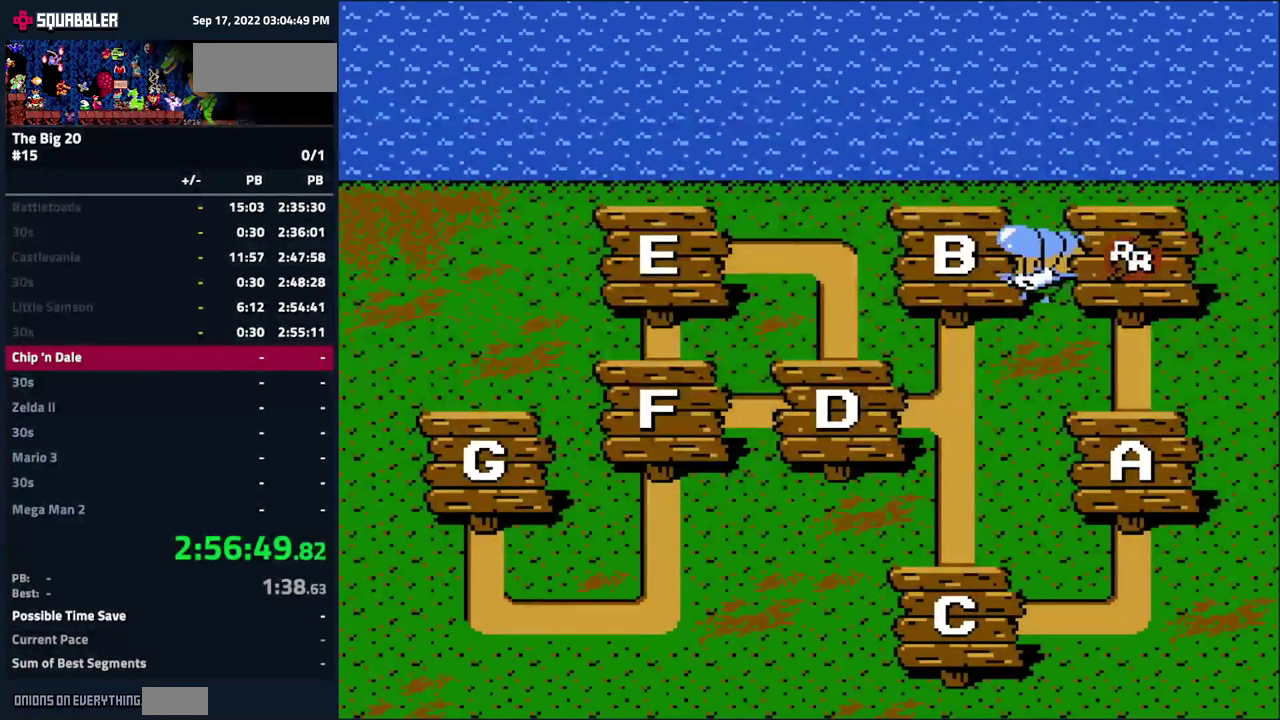
{"buttons": ["DPAD_RIGHT"], "events": [[283, "DPAD_LEFT", "up"], [417, "DPAD_RIGHT", "down"]]}
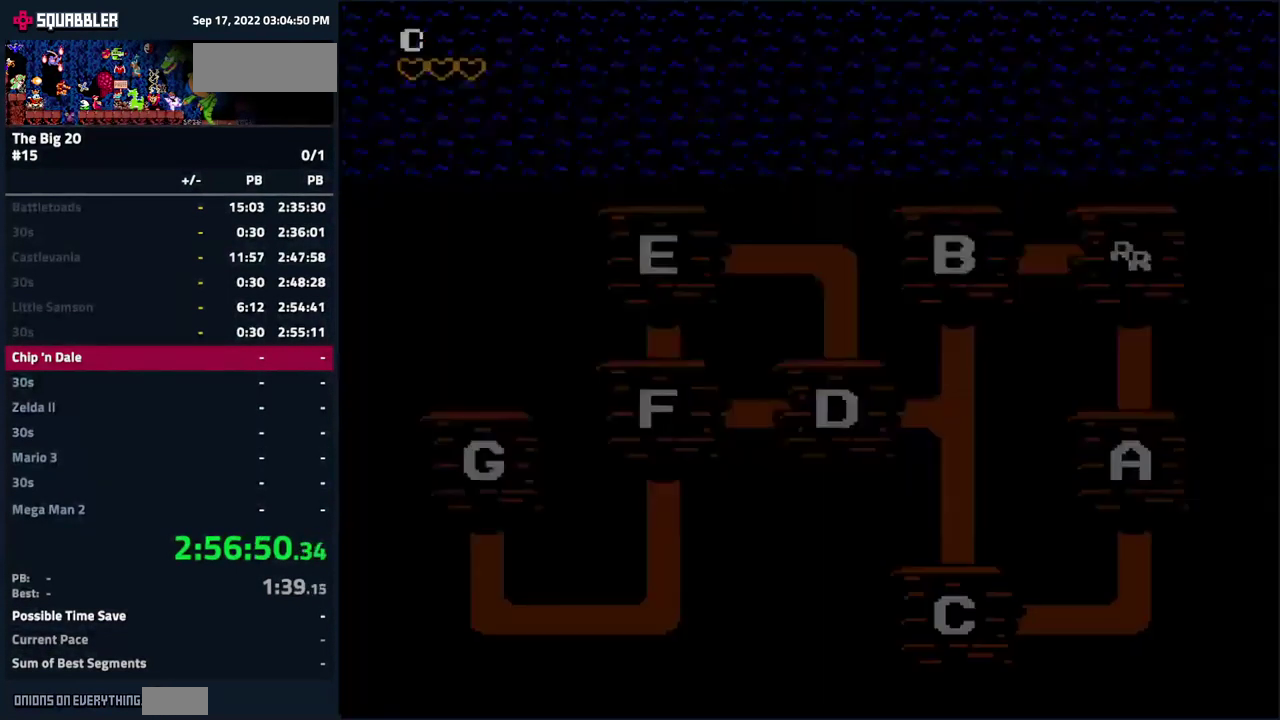
{"buttons": ["DPAD_RIGHT"], "events": []}
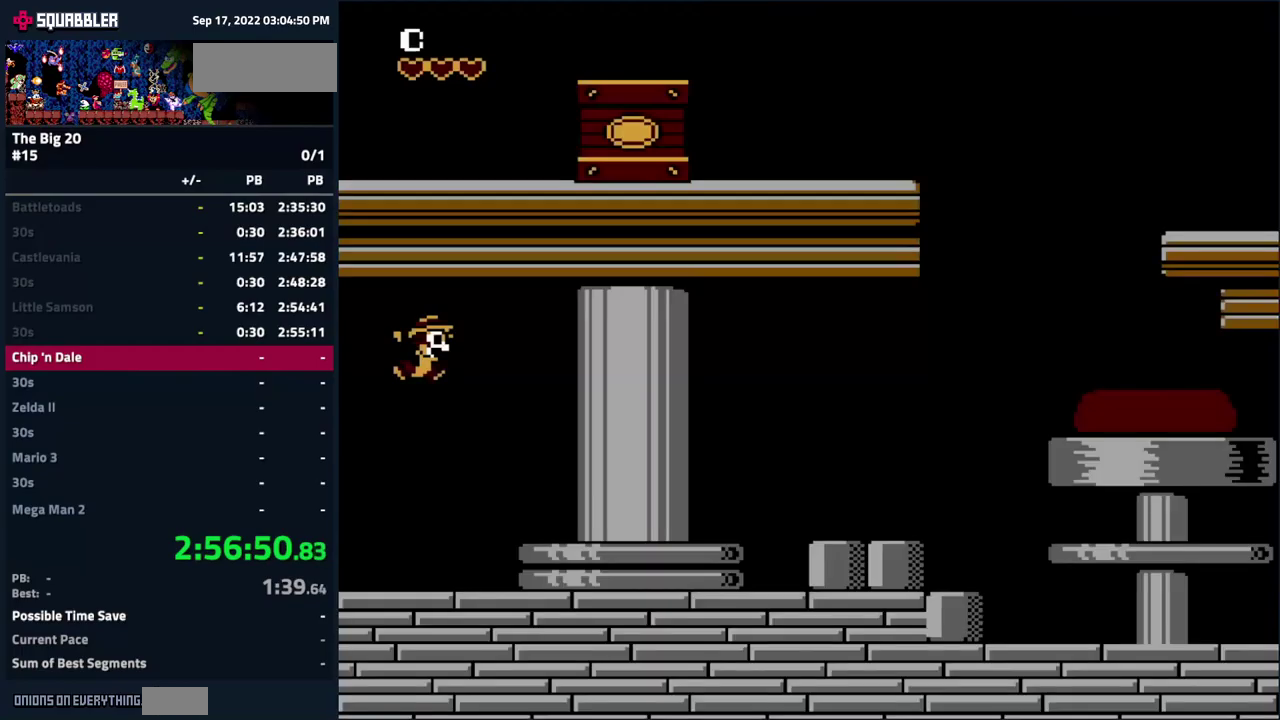
{"buttons": ["DPAD_RIGHT"], "events": []}
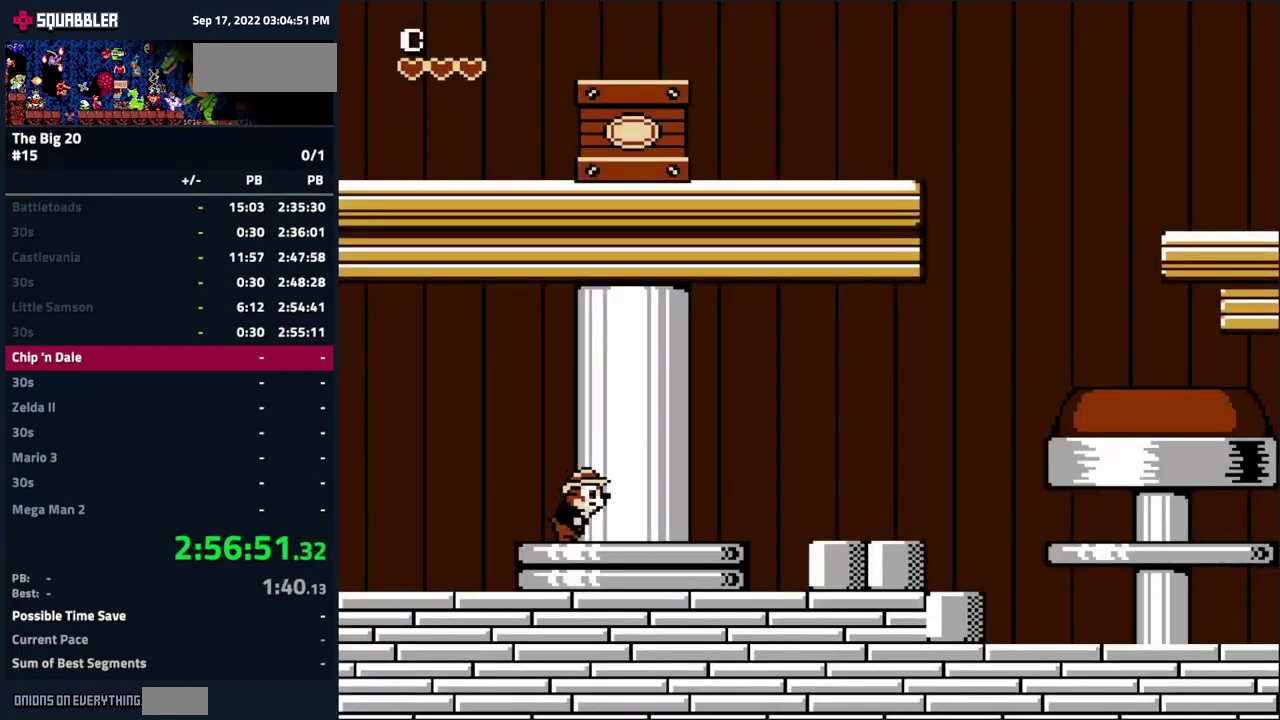
{"buttons": ["DPAD_RIGHT"], "events": [[134, "A", "down"], [250, "A", "up"]]}
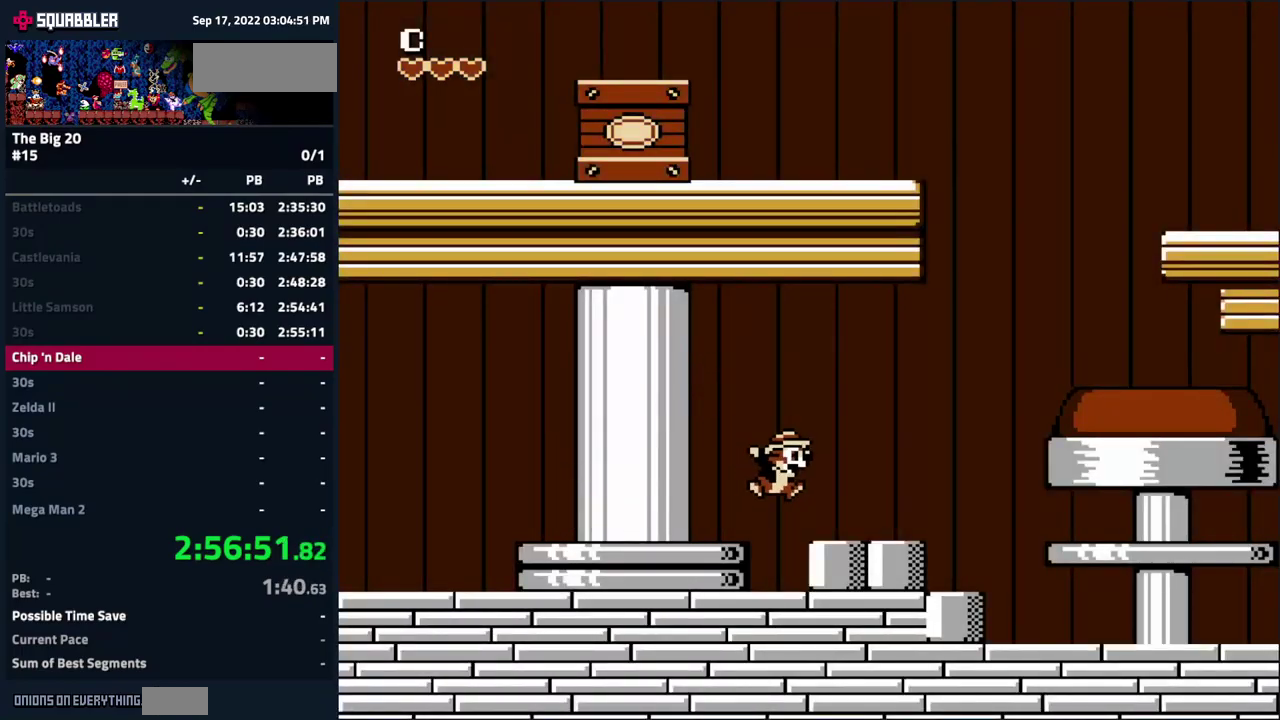
{"buttons": ["A", "DPAD_RIGHT"], "events": [[167, "A", "down"]]}
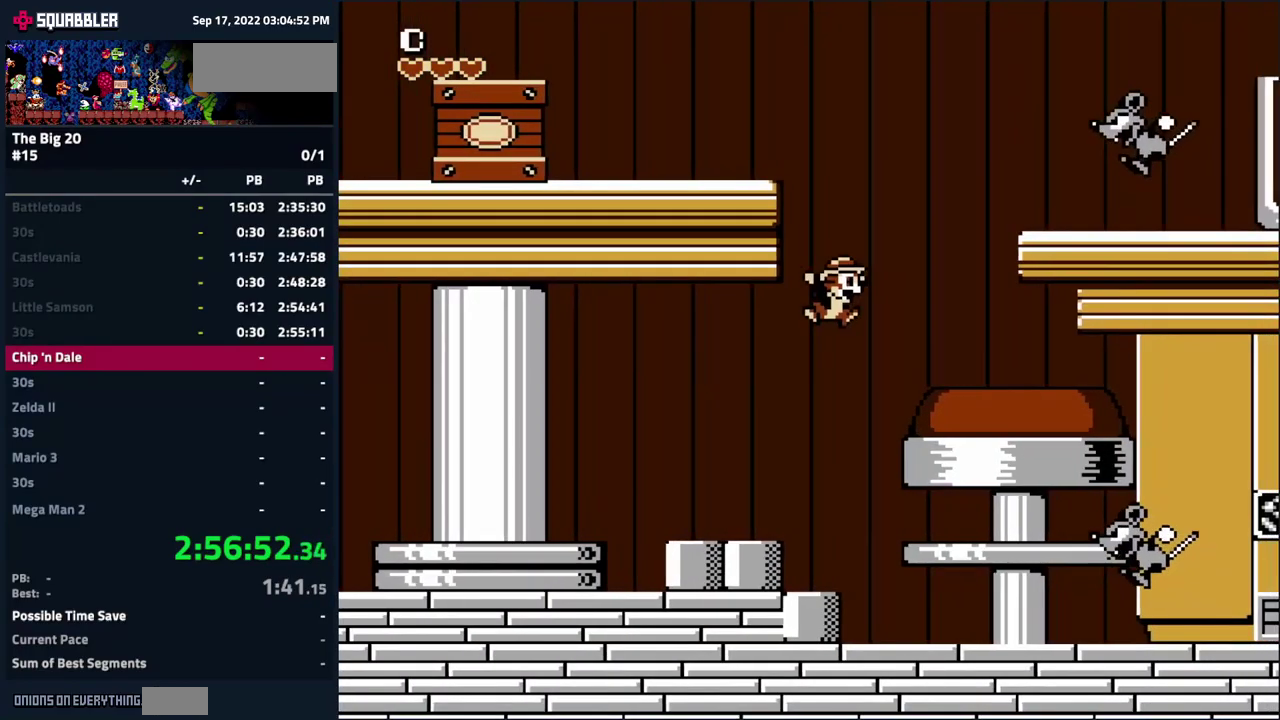
{"buttons": ["DPAD_RIGHT"], "events": [[34, "A", "up"]]}
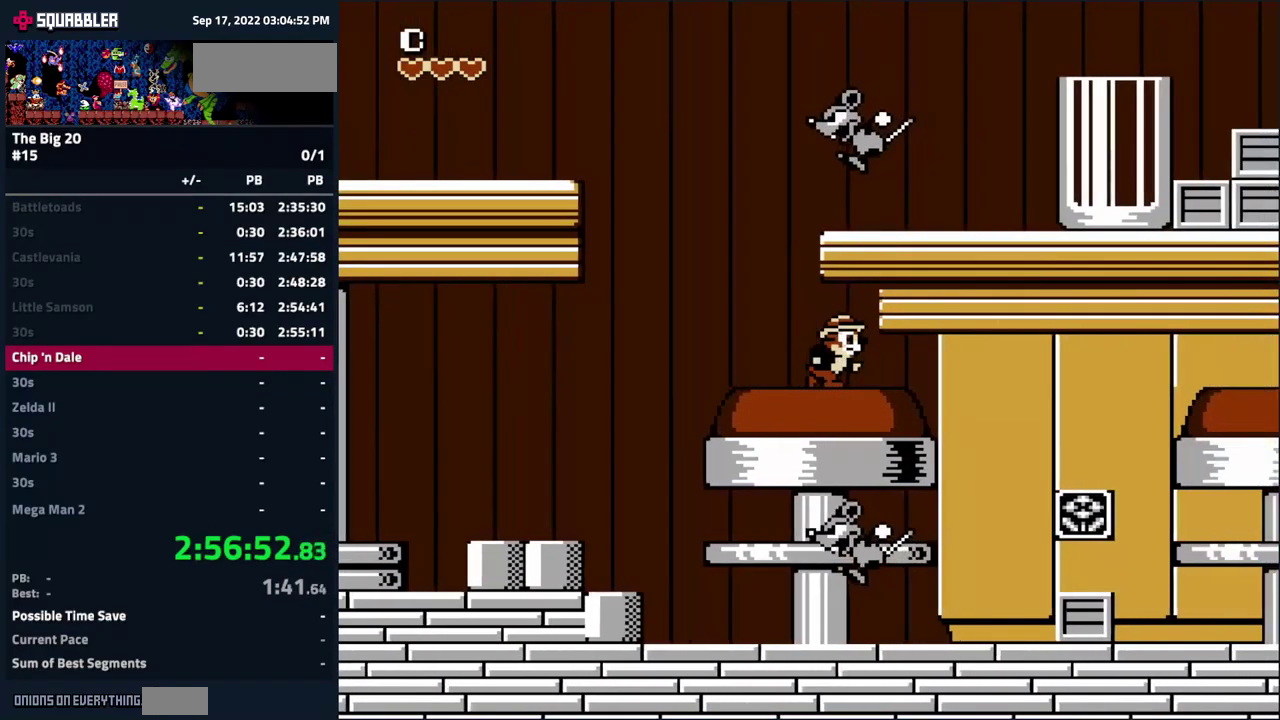
{"buttons": ["DPAD_RIGHT"], "events": []}
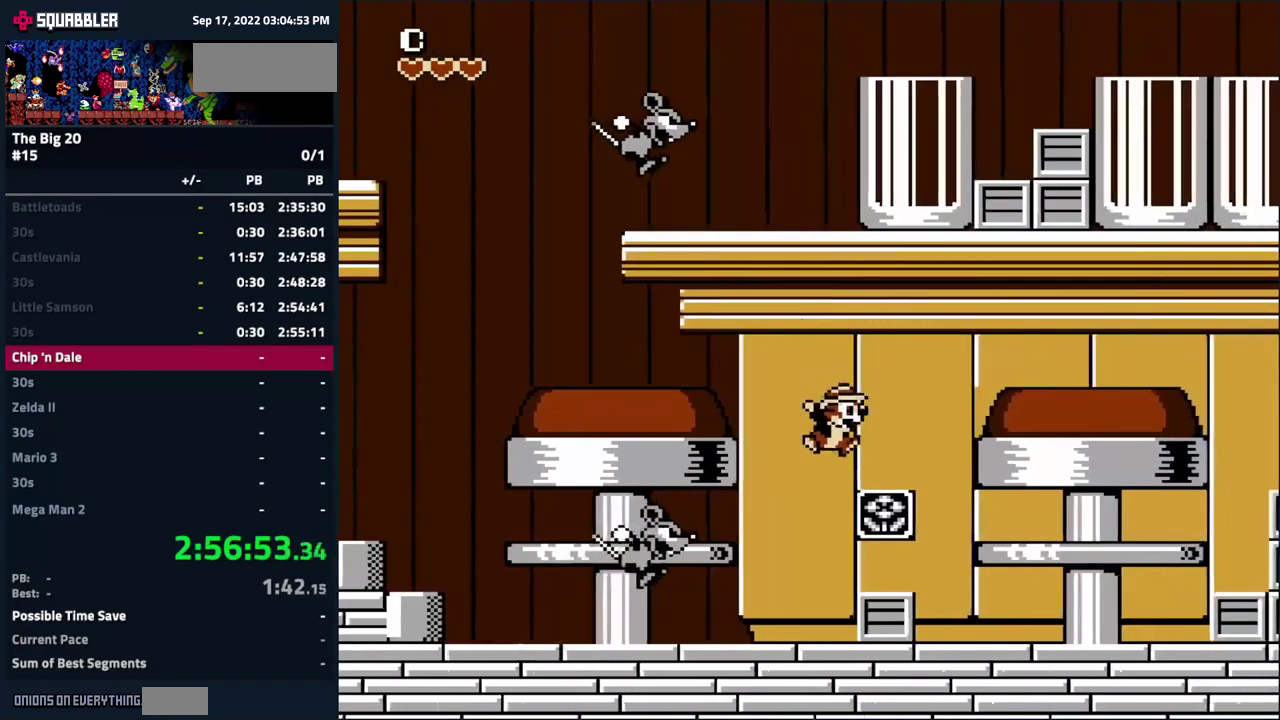
{"buttons": ["A", "DPAD_RIGHT"], "events": [[150, "A", "down"]]}
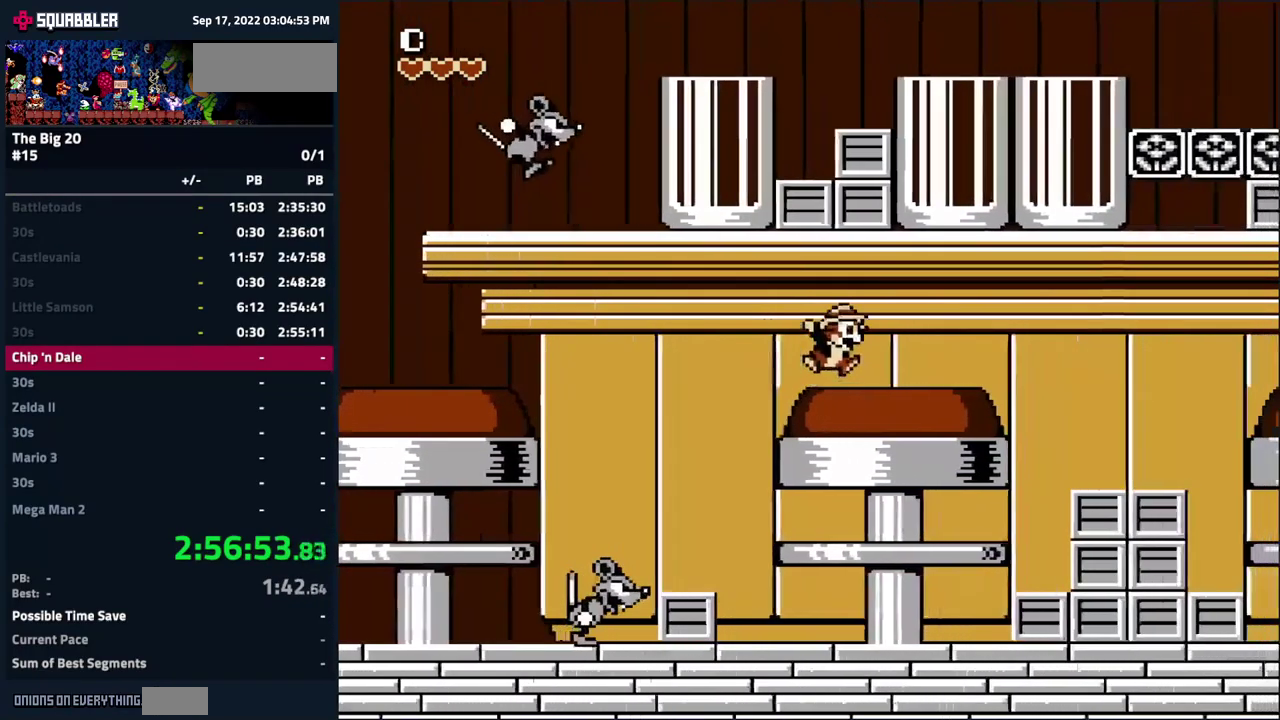
{"buttons": ["DPAD_RIGHT"], "events": [[17, "A", "up"]]}
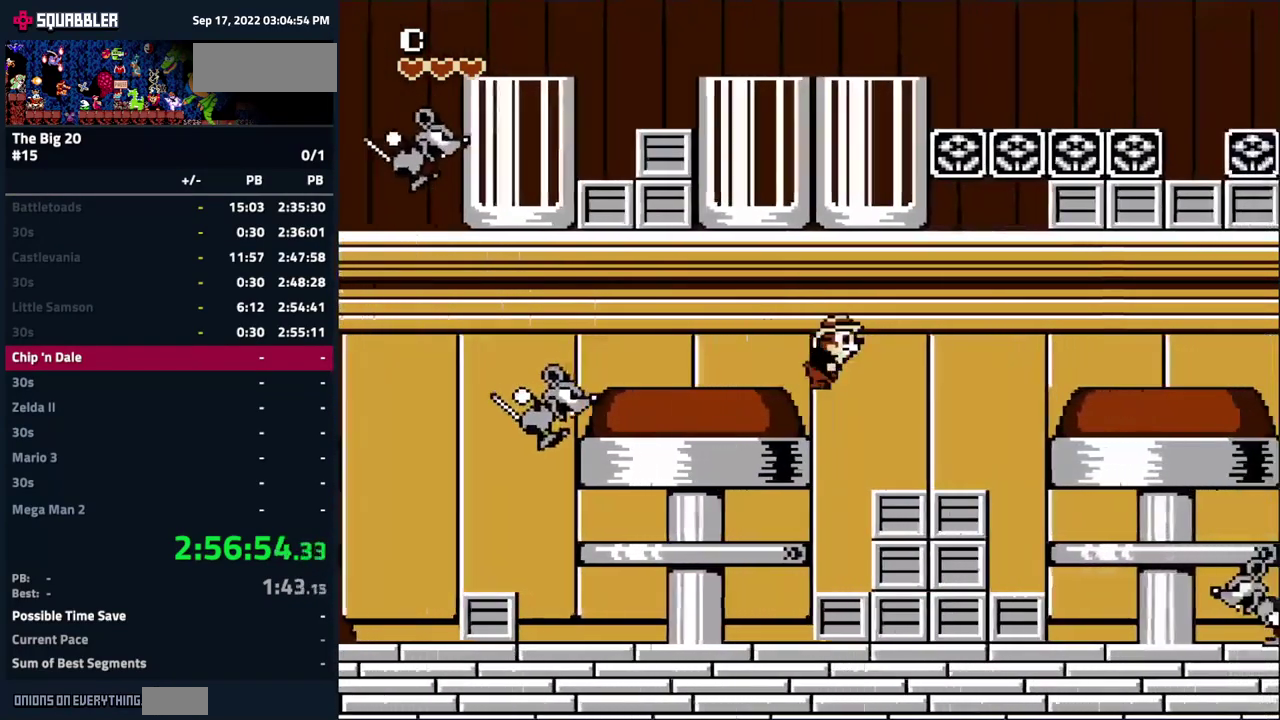
{"buttons": ["DPAD_RIGHT"], "events": [[267, "A", "down"], [450, "A", "up"]]}
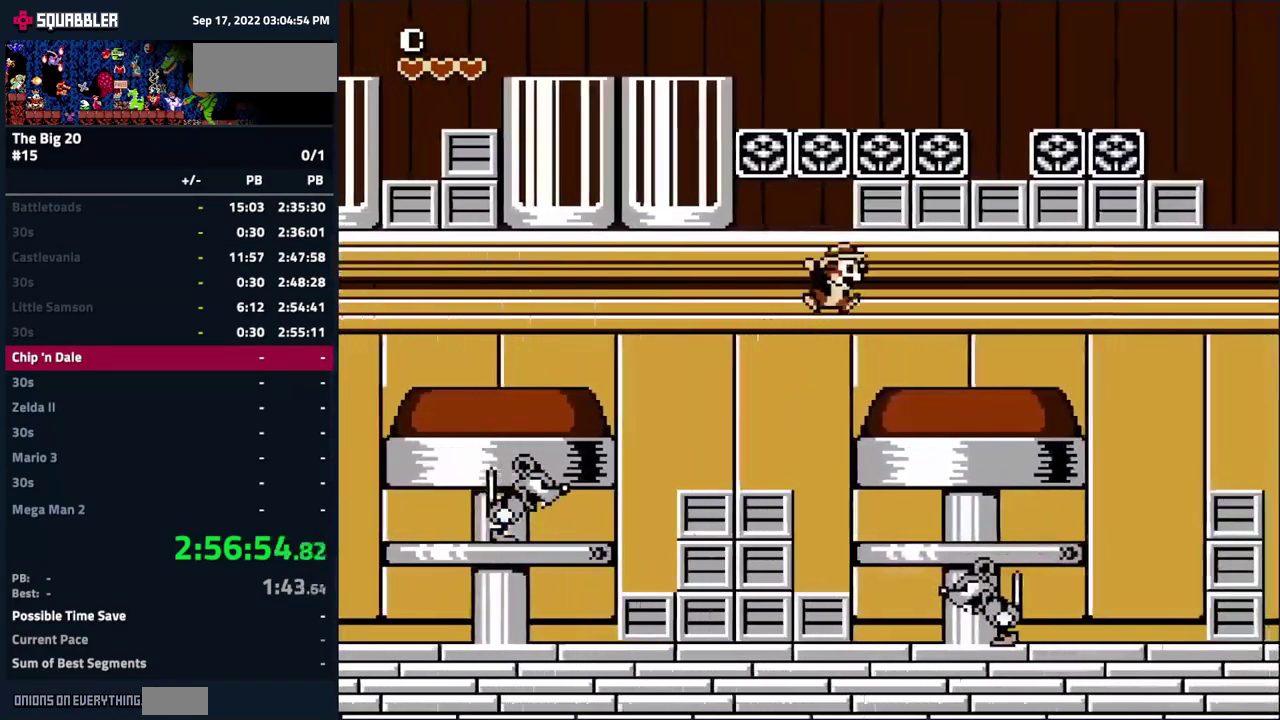
{"buttons": ["DPAD_RIGHT"], "events": []}
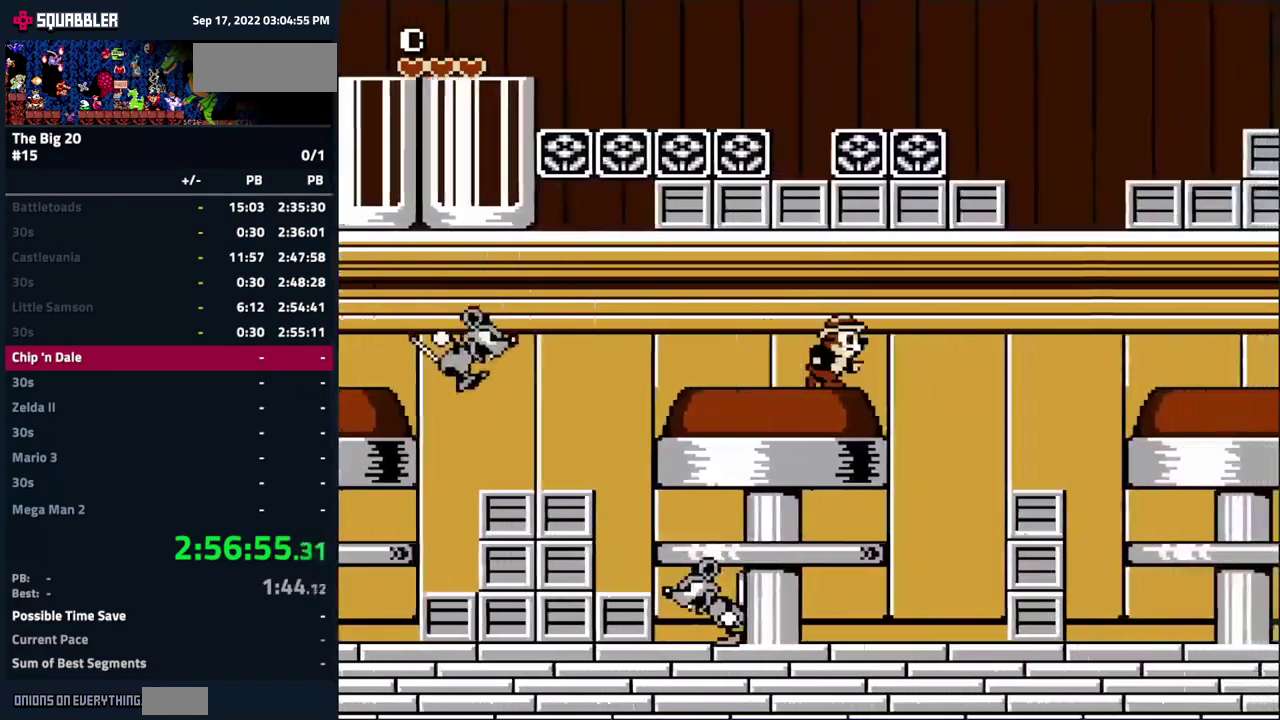
{"buttons": ["A", "DPAD_RIGHT"], "events": [[450, "A", "down"]]}
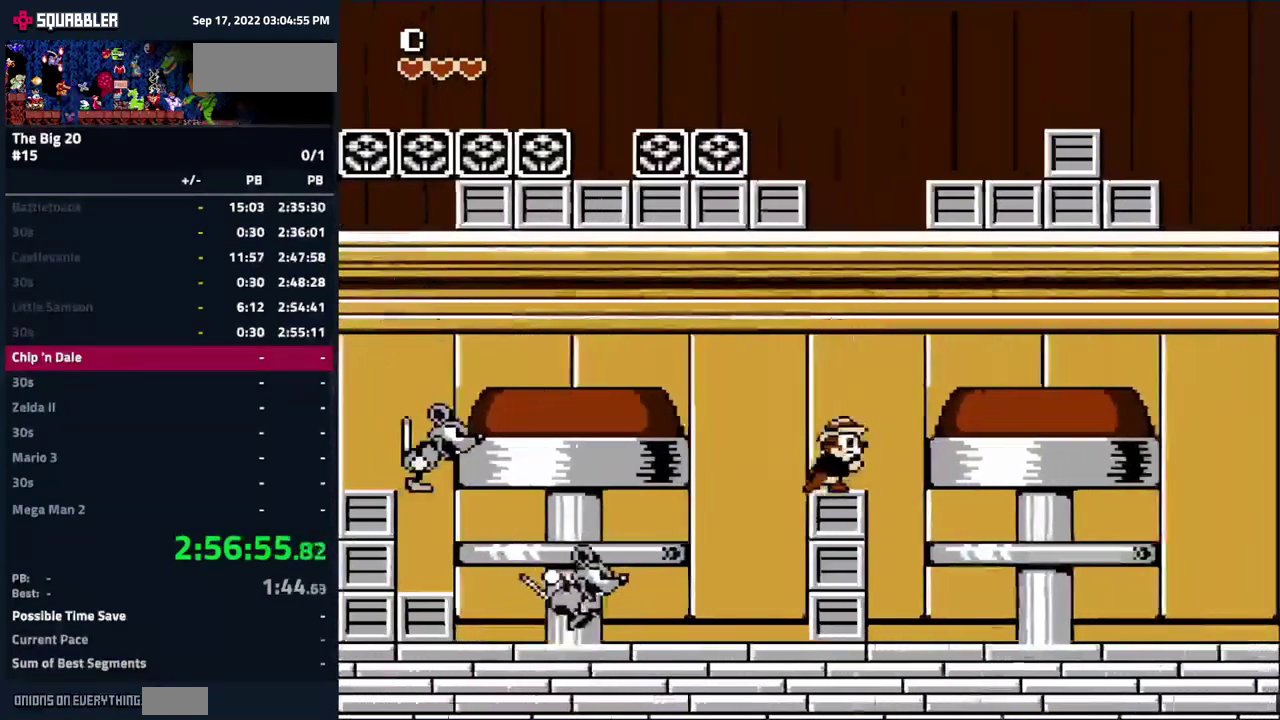
{"buttons": ["DPAD_RIGHT"], "events": [[100, "A", "up"]]}
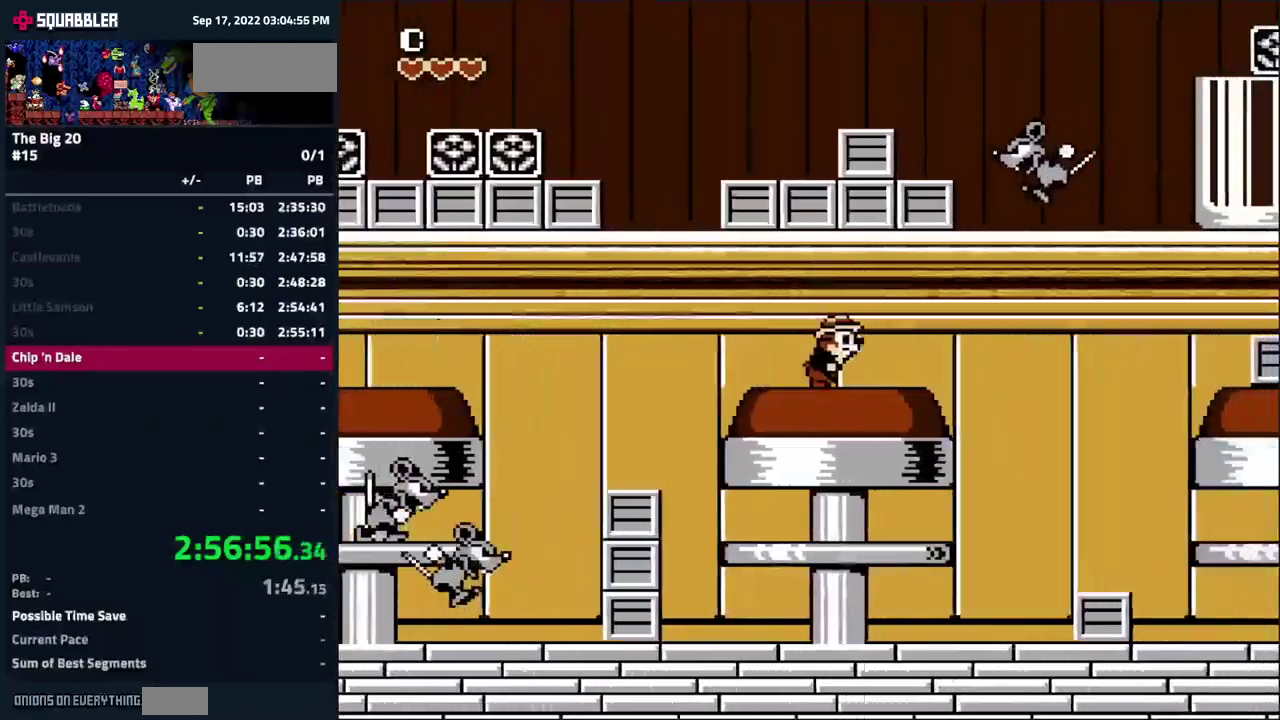
{"buttons": ["DPAD_RIGHT"], "events": []}